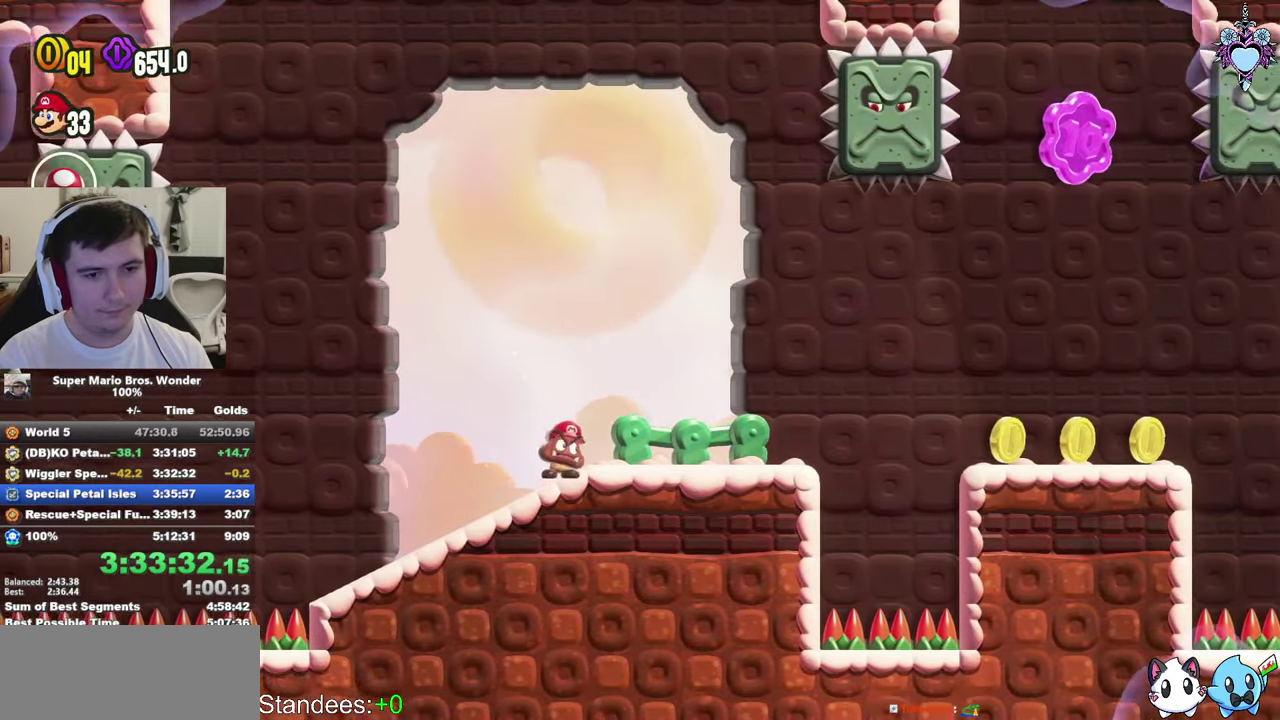
Gameplay with a controller (PlayStation layout); each line is a JSON object with the inputs held at the frame after it. "events" lists button and stick changes between this image and that frame as [ms after this image, input, new state], when the widget could be followed in between. This overlay highlights the sticks when they move; stick clicks (L3) are not distinguishable. Not read: L3 R3.
{"buttons": ["SQUARE", "DPAD_RIGHT"], "left_stick": "center", "right_stick": "center", "events": []}
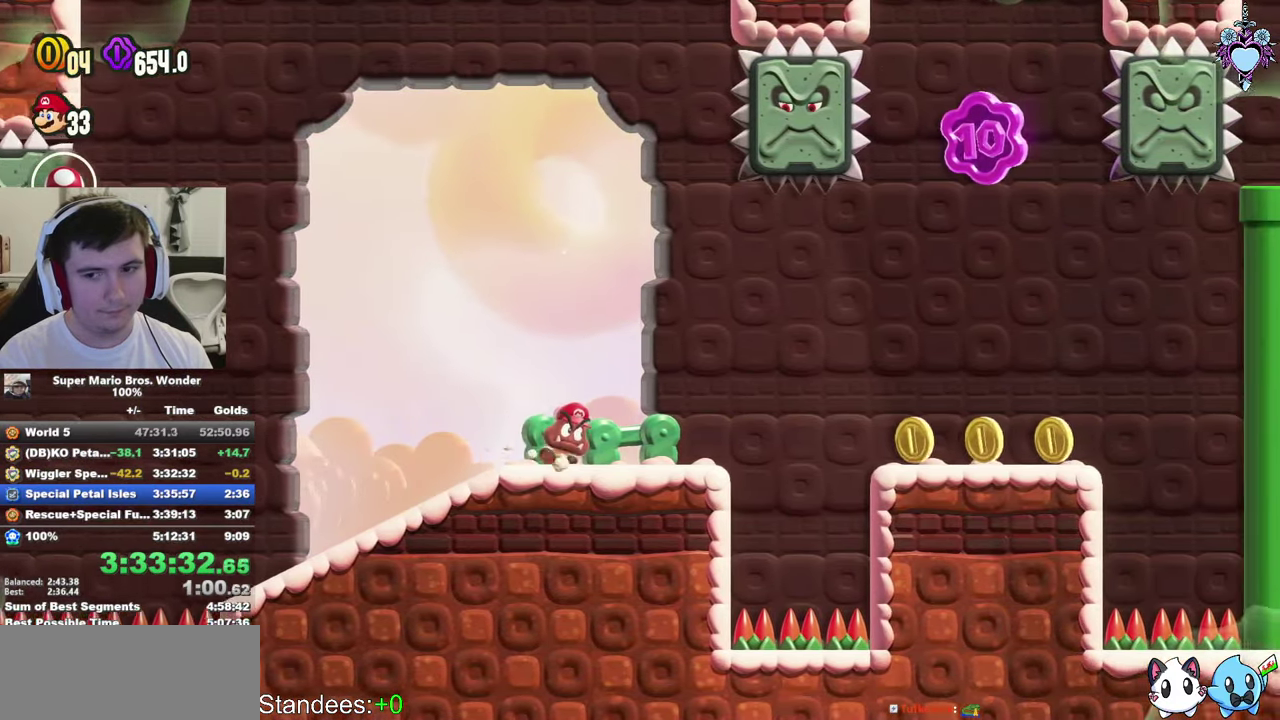
{"buttons": ["SQUARE"], "left_stick": "center", "right_stick": "center", "events": [[300, "DPAD_RIGHT", "up"]]}
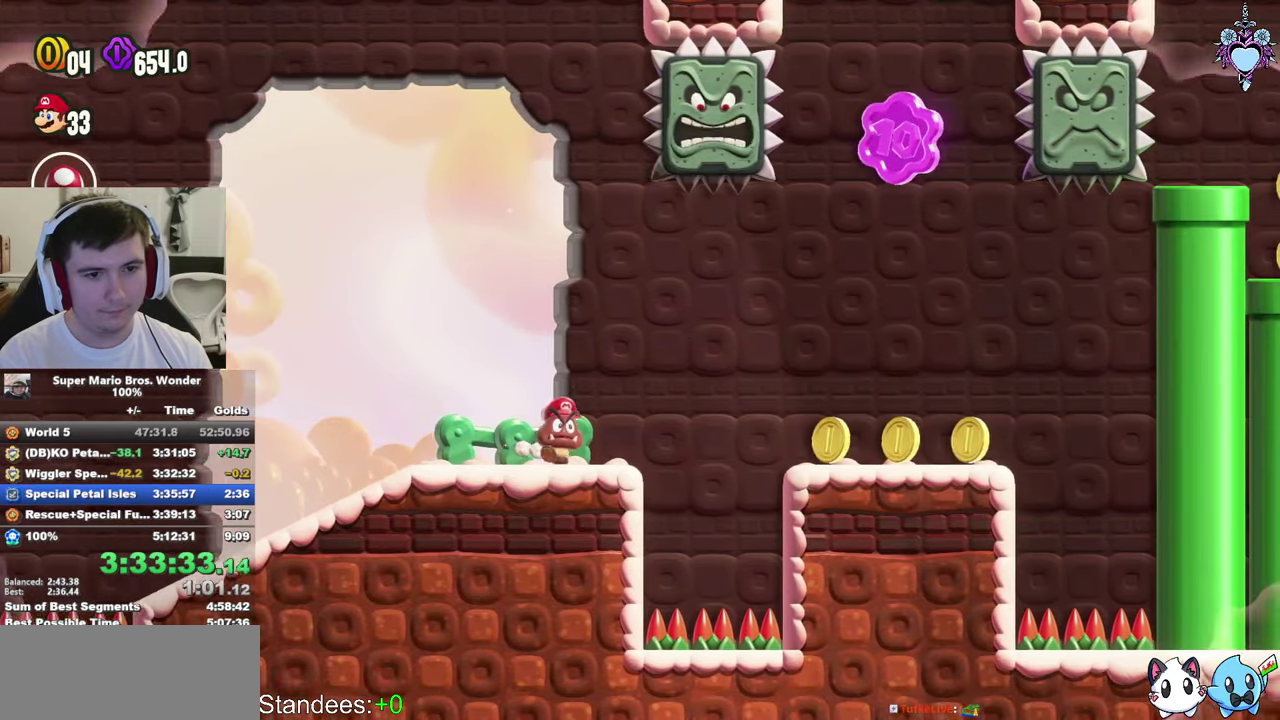
{"buttons": ["SQUARE", "DPAD_RIGHT"], "left_stick": "center", "right_stick": "center", "events": [[84, "DPAD_RIGHT", "down"], [234, "DPAD_RIGHT", "up"], [434, "DPAD_RIGHT", "down"]]}
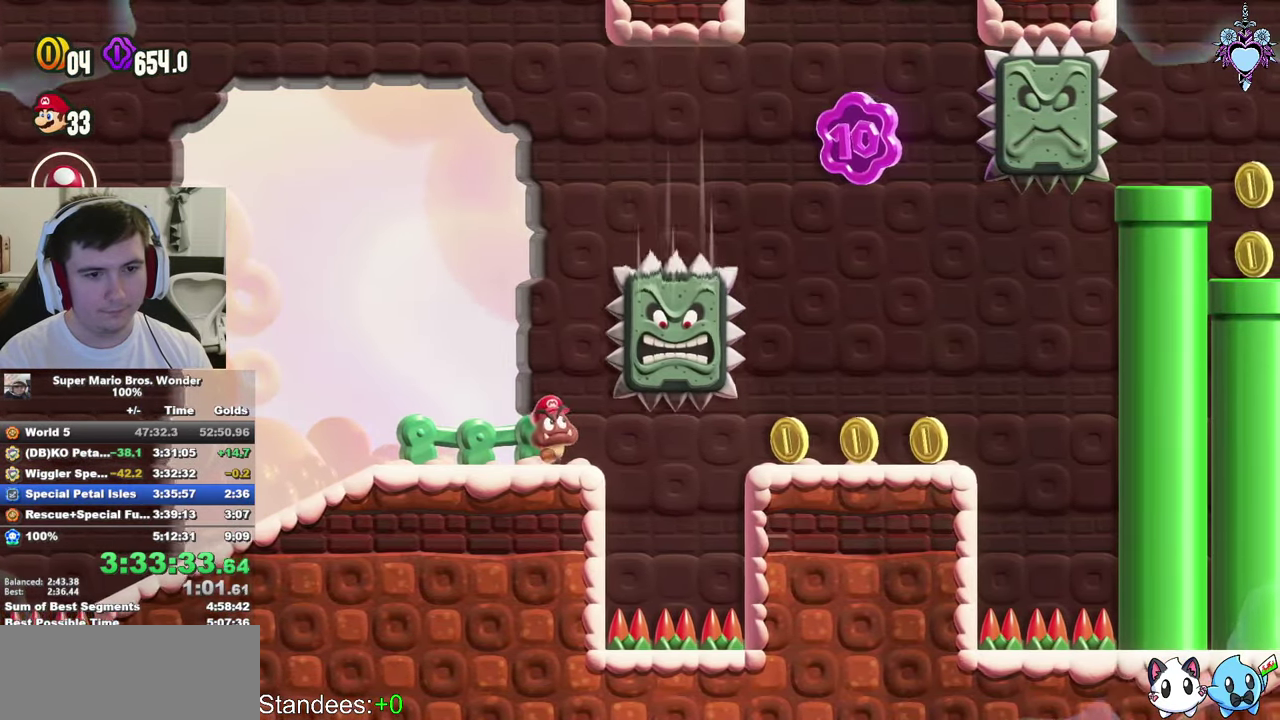
{"buttons": ["SQUARE", "DPAD_RIGHT"], "left_stick": "center", "right_stick": "center", "events": []}
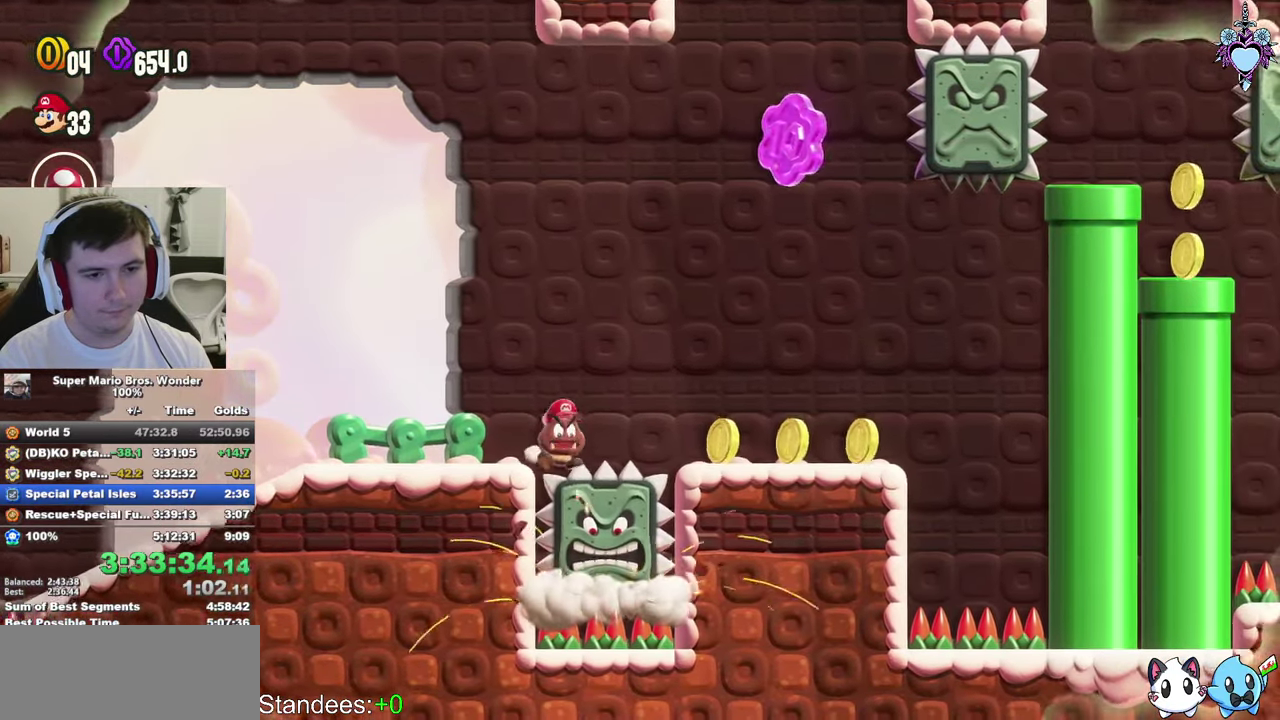
{"buttons": ["SQUARE"], "left_stick": "center", "right_stick": "center", "events": [[217, "DPAD_RIGHT", "up"]]}
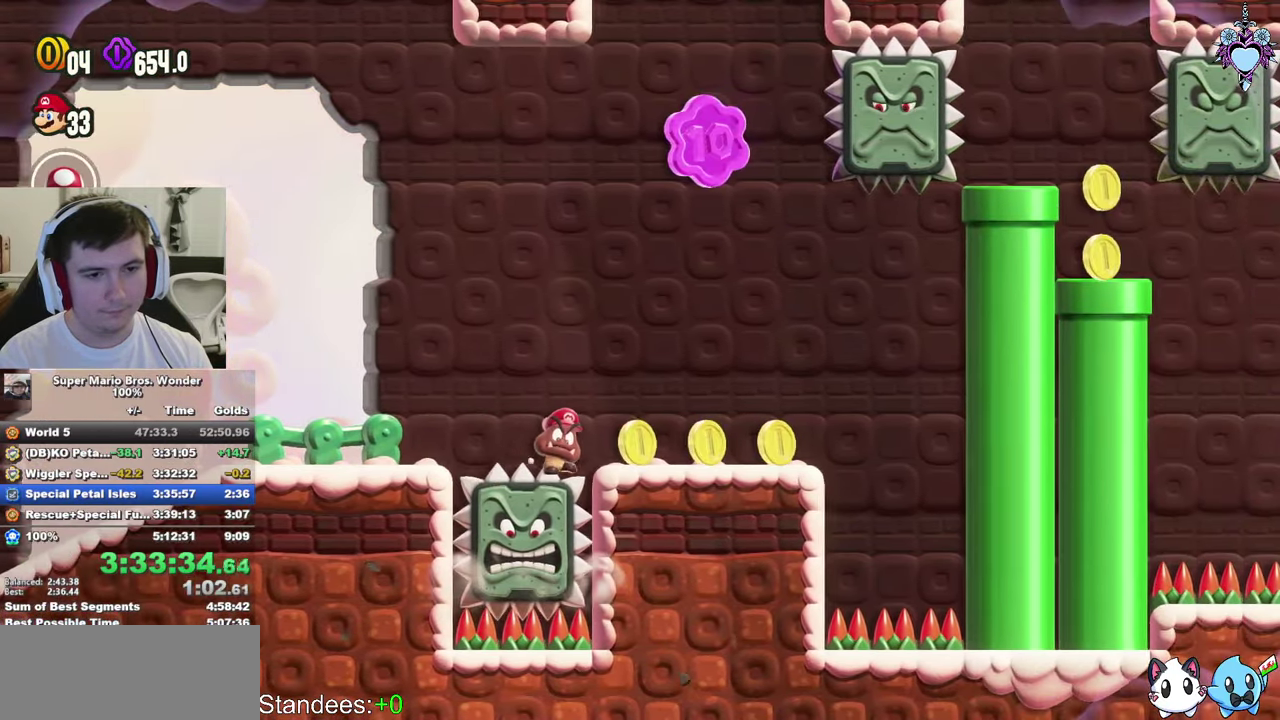
{"buttons": ["SQUARE"], "left_stick": "center", "right_stick": "center", "events": [[300, "DPAD_RIGHT", "down"], [350, "DPAD_RIGHT", "up"]]}
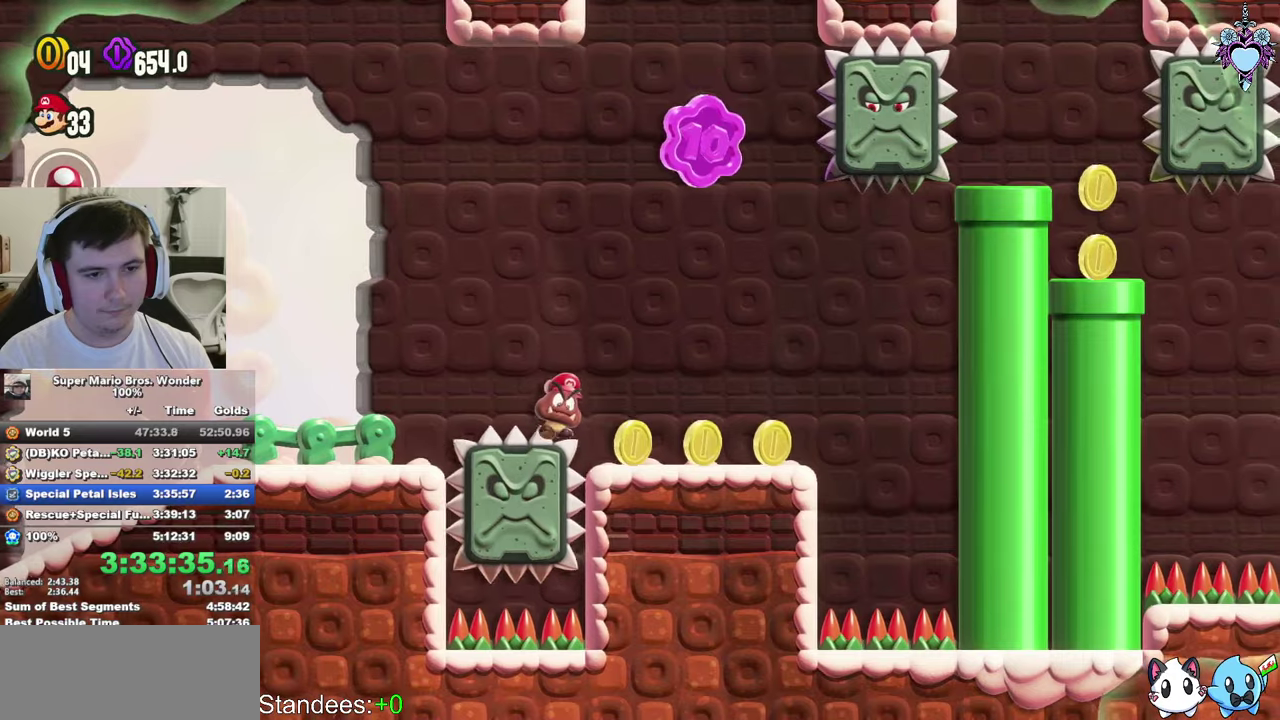
{"buttons": ["SQUARE"], "left_stick": "center", "right_stick": "center", "events": []}
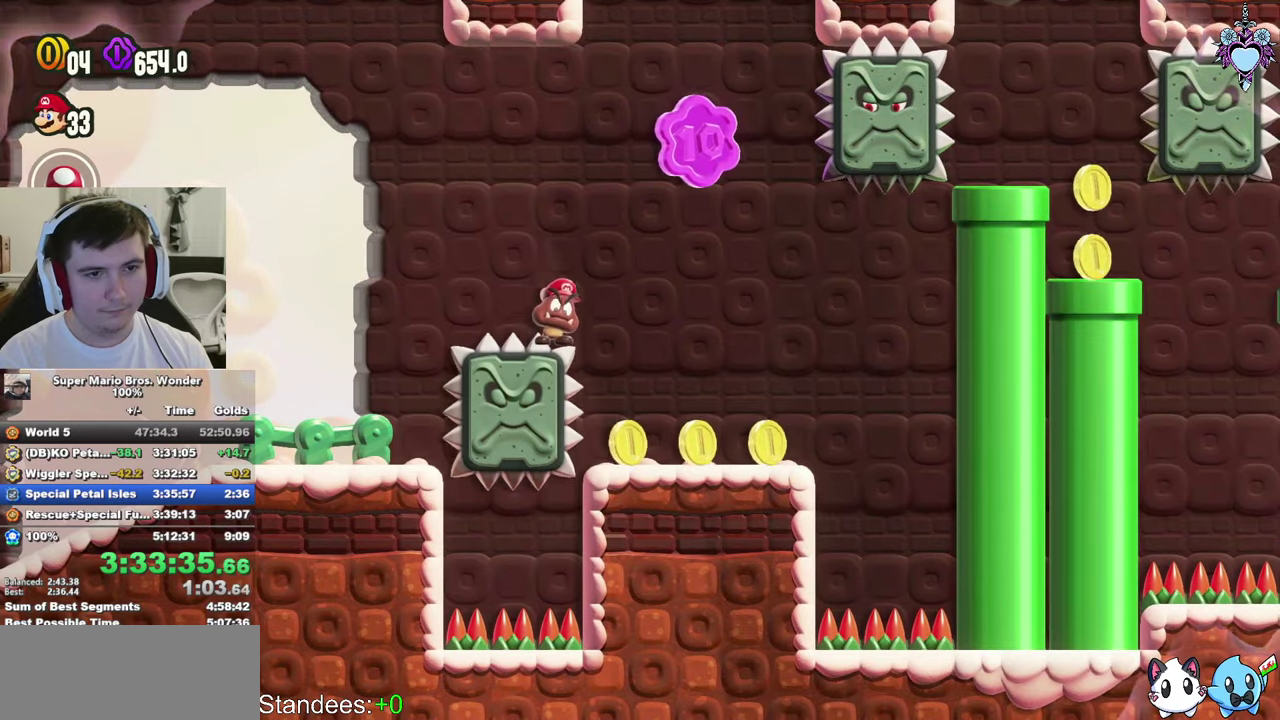
{"buttons": ["SQUARE"], "left_stick": "center", "right_stick": "center", "events": []}
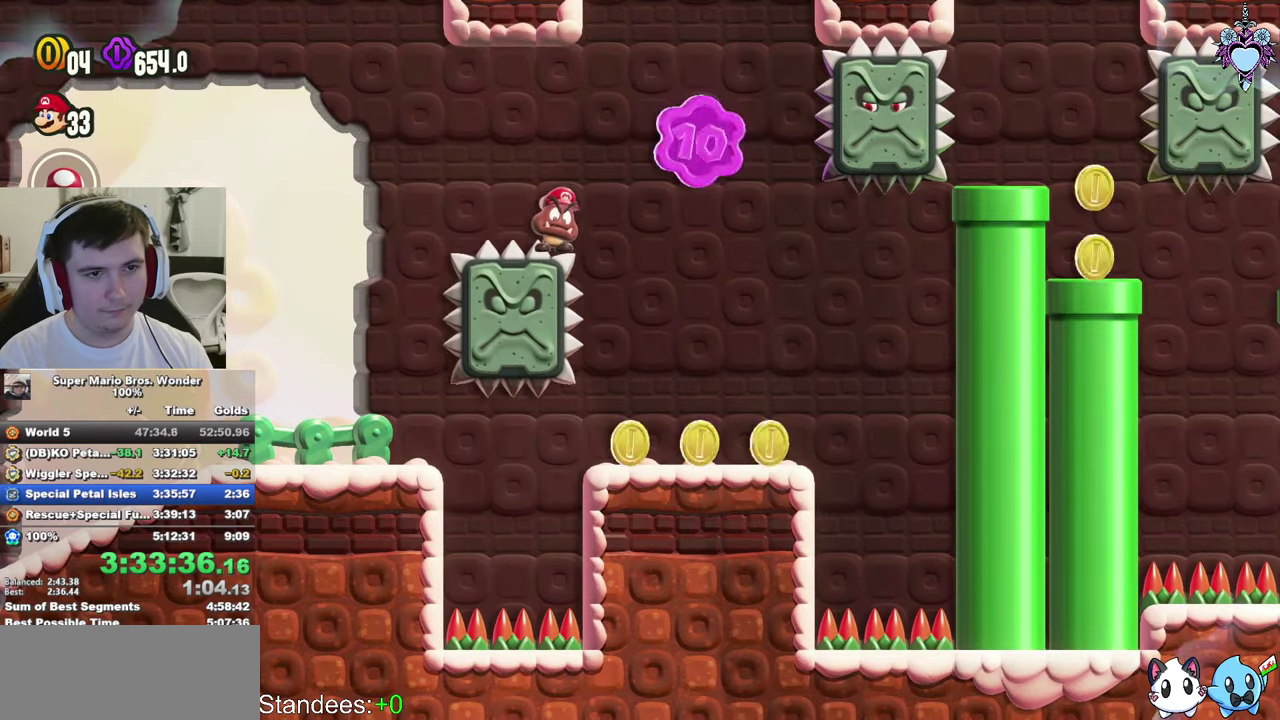
{"buttons": ["CROSS", "SQUARE", "DPAD_RIGHT"], "left_stick": "center", "right_stick": "center", "events": [[166, "DPAD_RIGHT", "down"], [400, "CROSS", "down"]]}
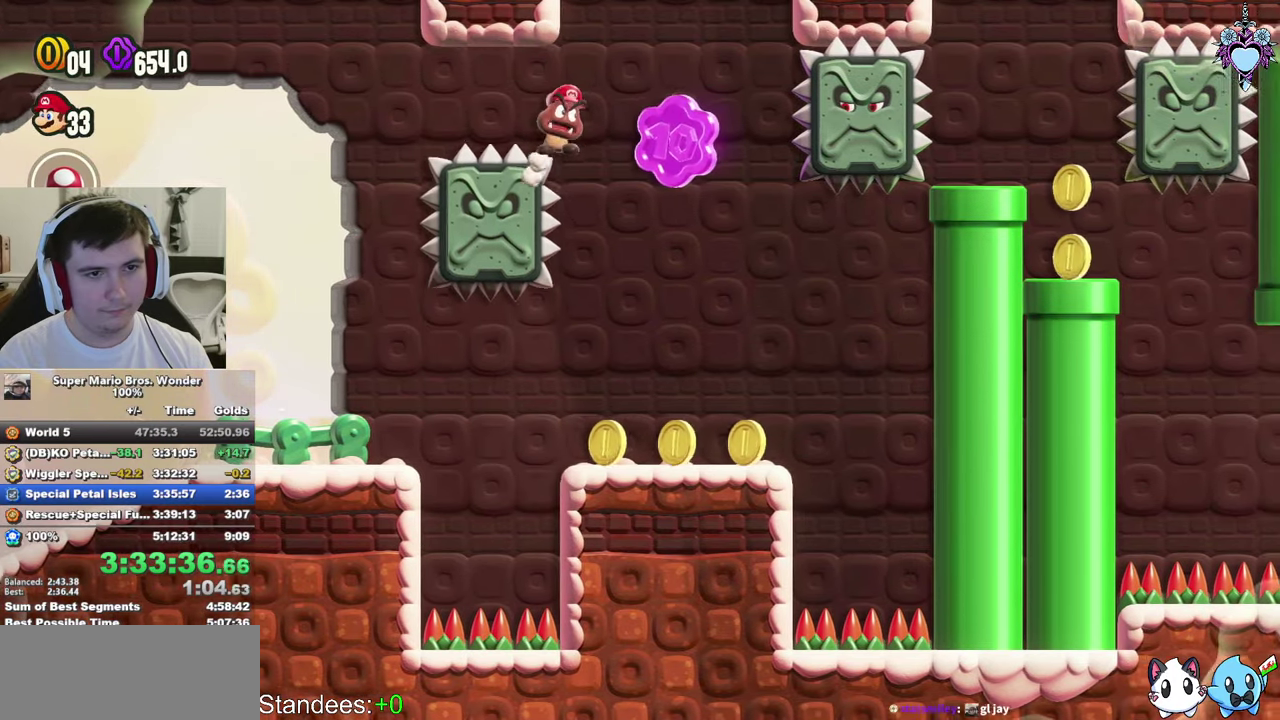
{"buttons": ["SQUARE", "DPAD_RIGHT"], "left_stick": "center", "right_stick": "center", "events": [[50, "CROSS", "up"]]}
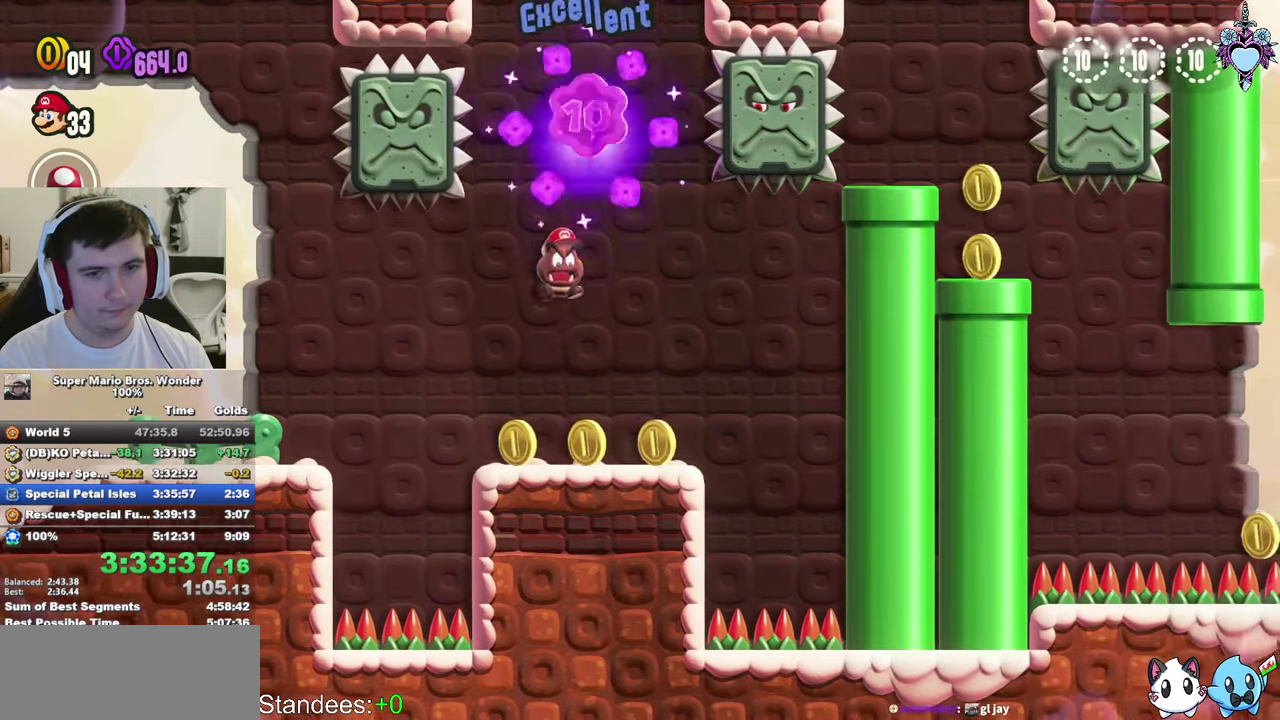
{"buttons": ["SQUARE"], "left_stick": "center", "right_stick": "center", "events": [[200, "DPAD_RIGHT", "up"]]}
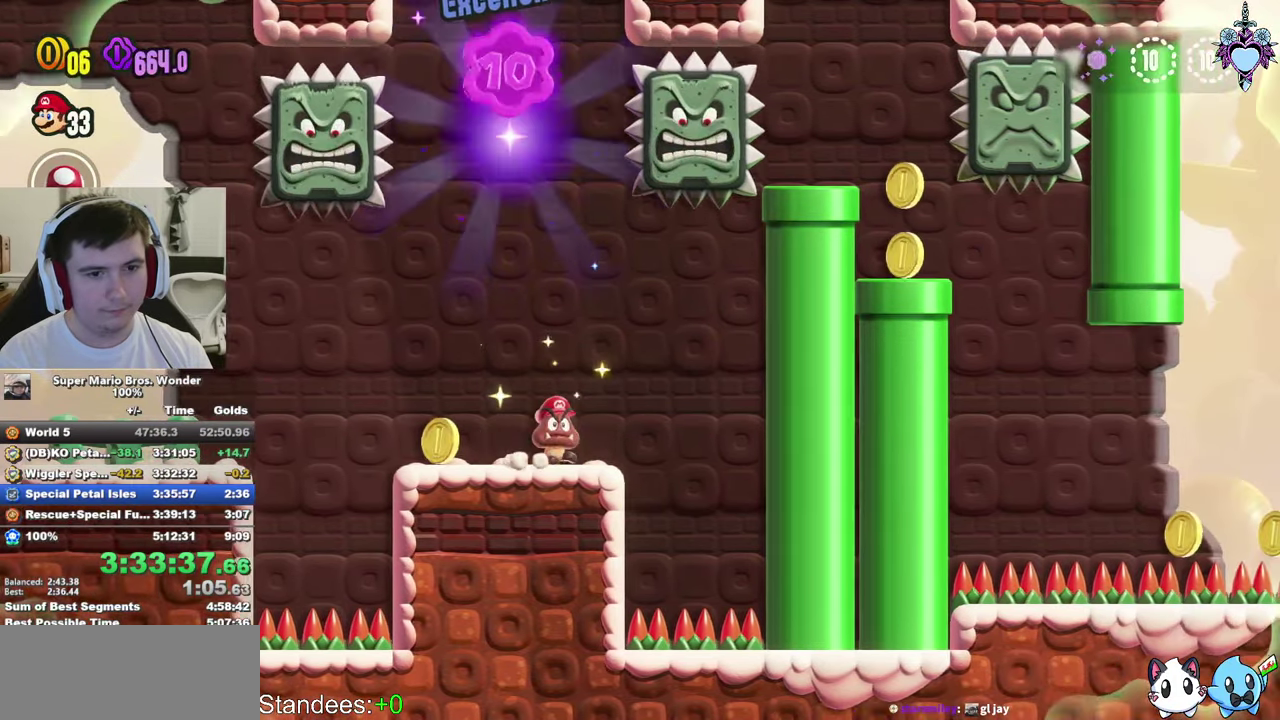
{"buttons": ["SQUARE", "DPAD_RIGHT"], "left_stick": "center", "right_stick": "center", "events": [[66, "DPAD_RIGHT", "down"], [166, "DPAD_RIGHT", "up"], [300, "DPAD_RIGHT", "down"]]}
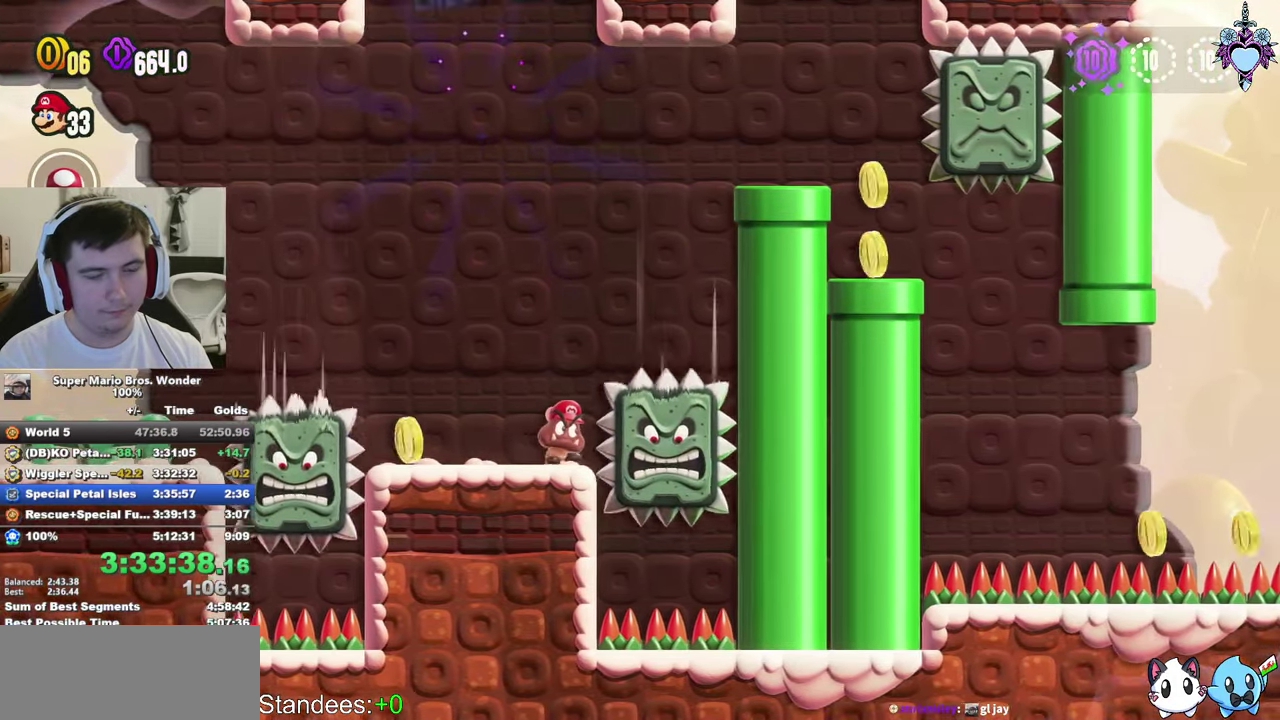
{"buttons": ["SQUARE", "DPAD_RIGHT"], "left_stick": "center", "right_stick": "center", "events": []}
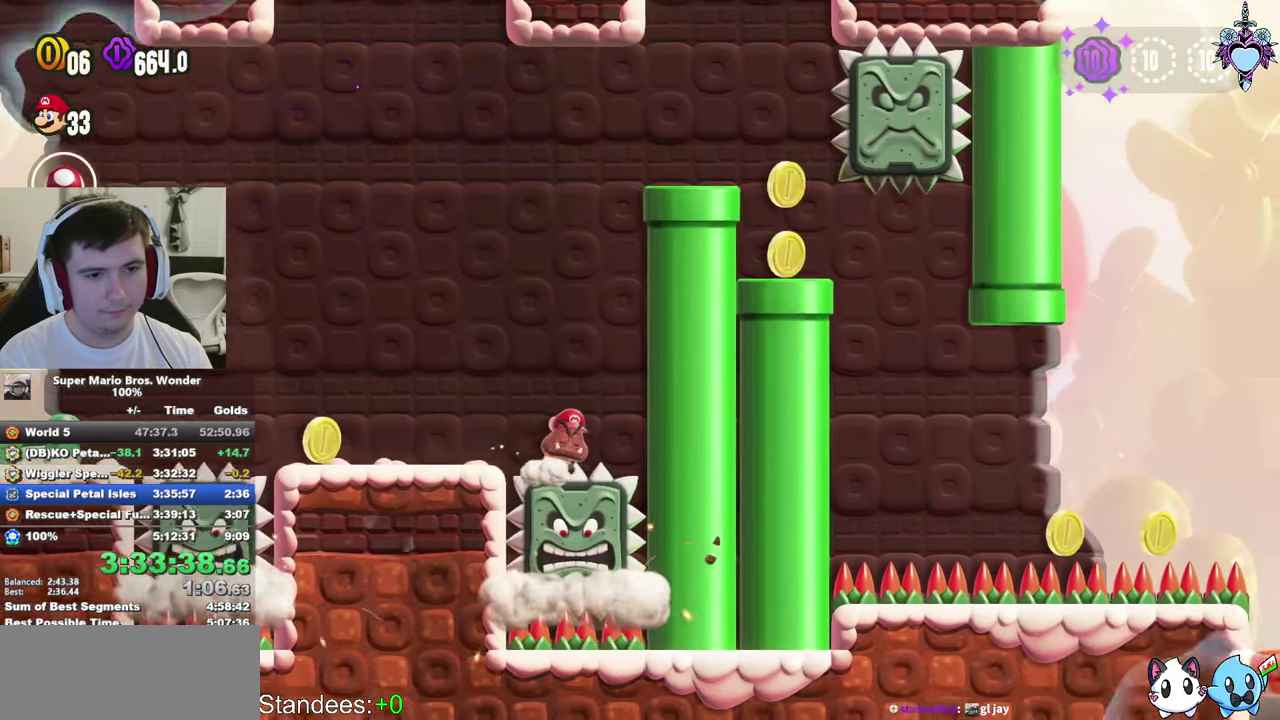
{"buttons": ["SQUARE", "DPAD_RIGHT"], "left_stick": "center", "right_stick": "center", "events": [[16, "DPAD_RIGHT", "up"], [400, "DPAD_RIGHT", "down"]]}
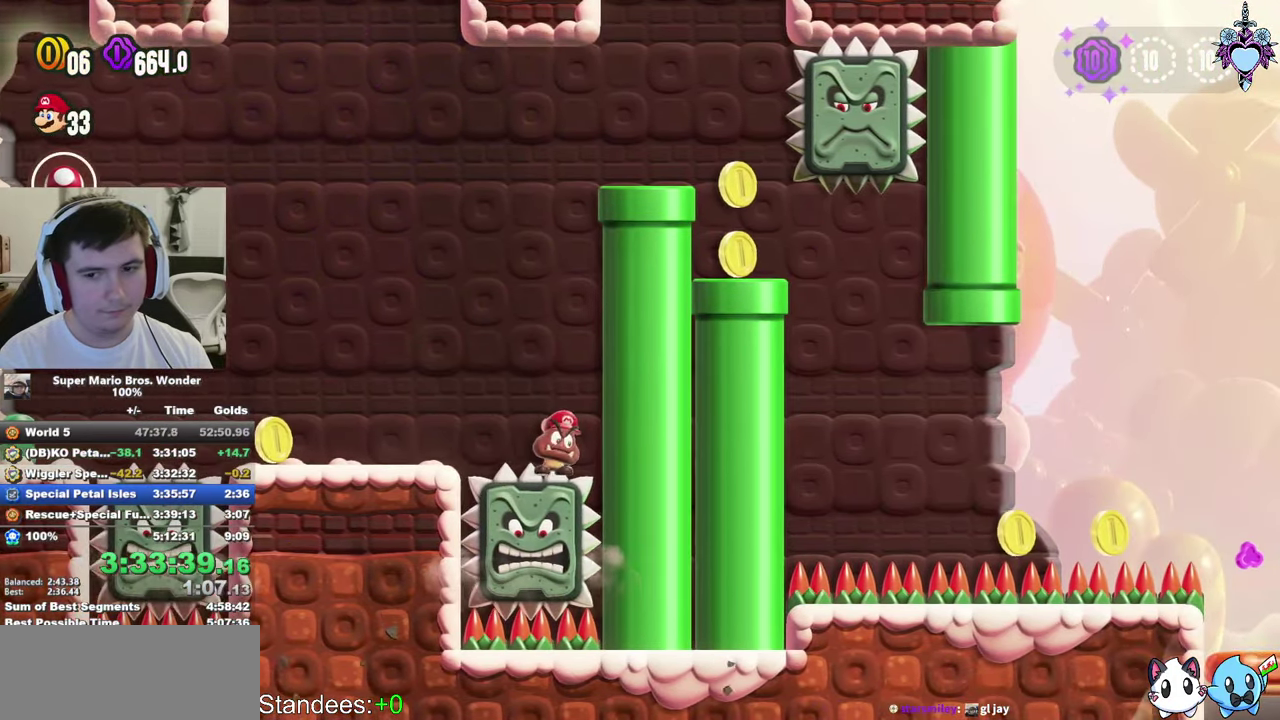
{"buttons": ["SQUARE", "DPAD_RIGHT"], "left_stick": "center", "right_stick": "center", "events": []}
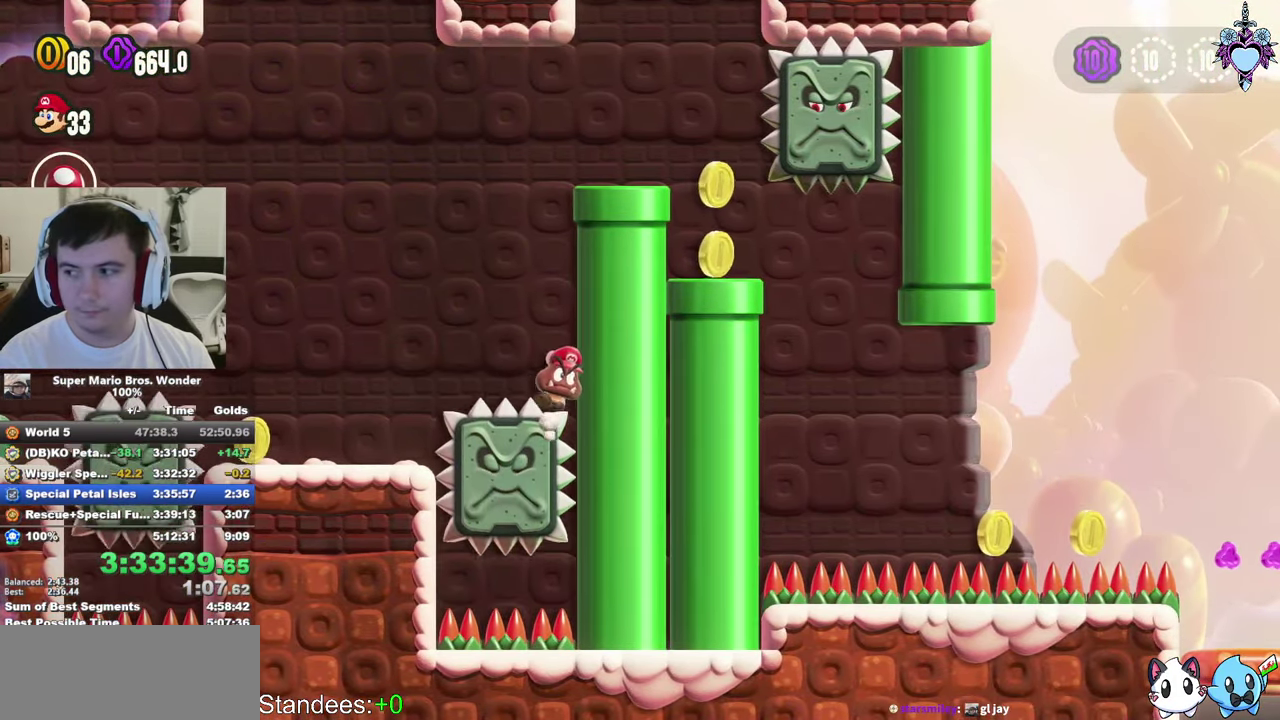
{"buttons": ["SQUARE", "DPAD_RIGHT"], "left_stick": "center", "right_stick": "center", "events": []}
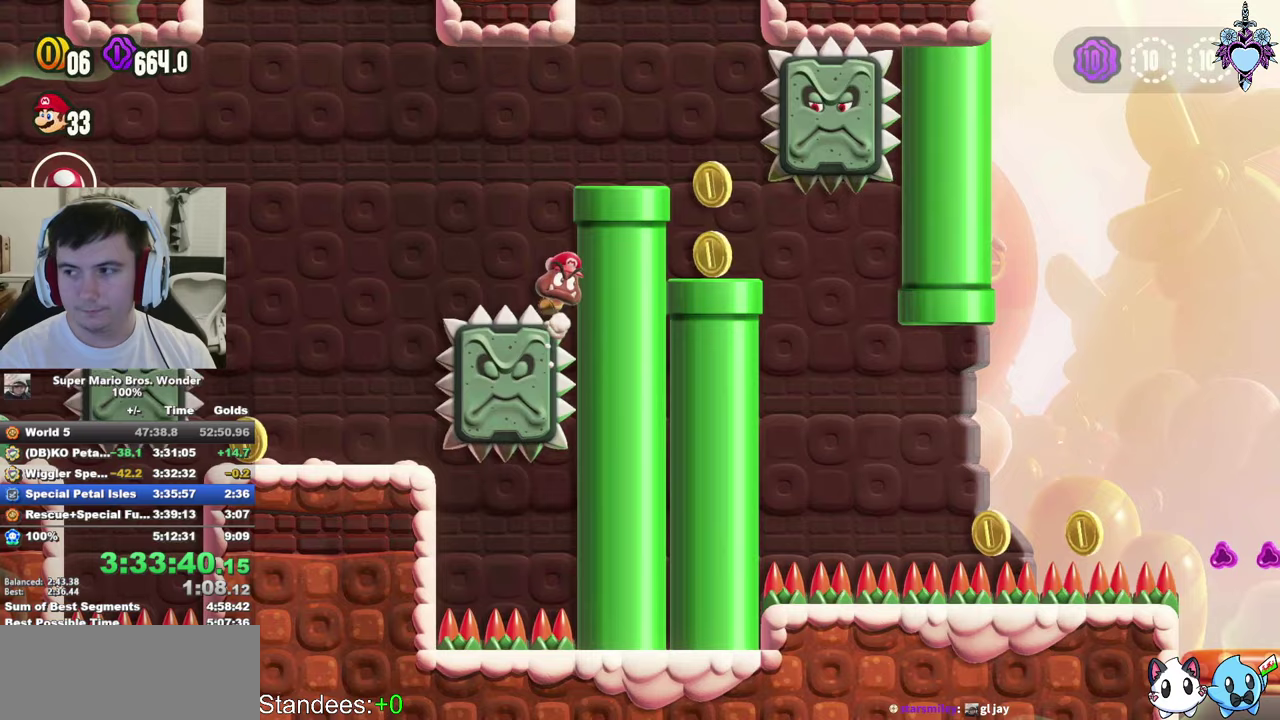
{"buttons": ["SQUARE", "DPAD_RIGHT"], "left_stick": "center", "right_stick": "center", "events": []}
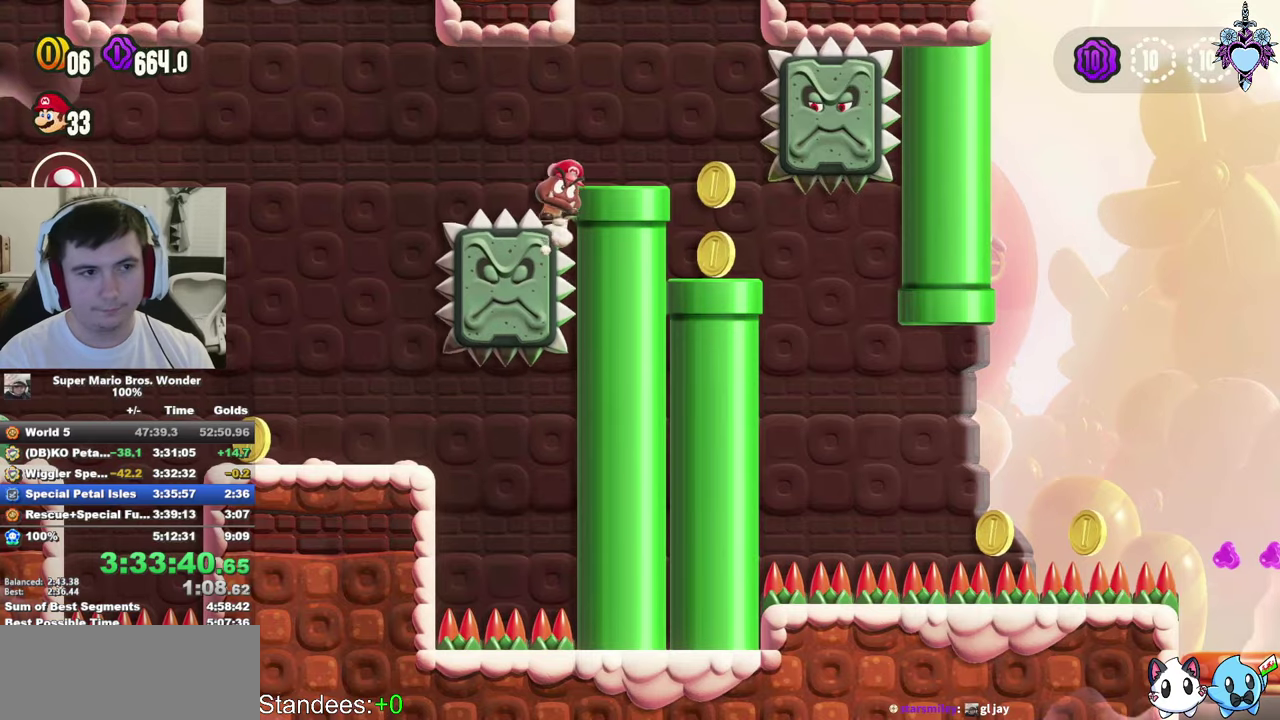
{"buttons": ["SQUARE", "DPAD_RIGHT"], "left_stick": "center", "right_stick": "center", "events": []}
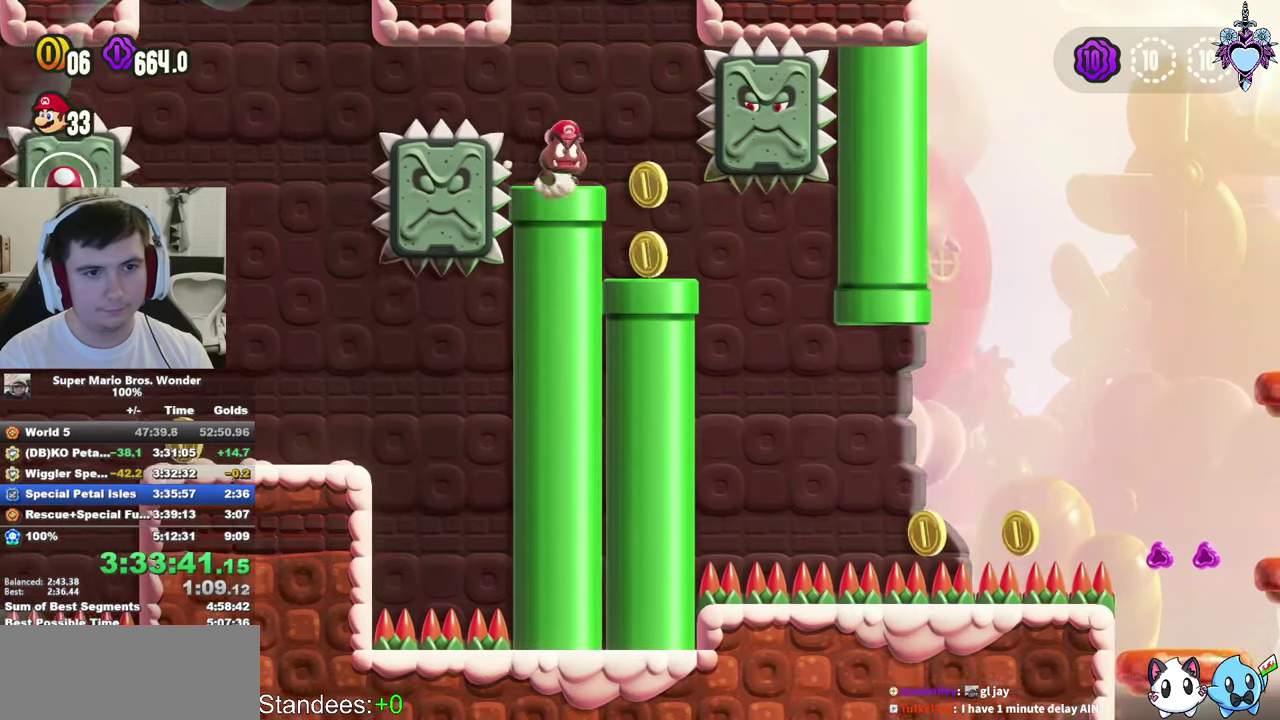
{"buttons": ["SQUARE", "DPAD_RIGHT"], "left_stick": "center", "right_stick": "center", "events": []}
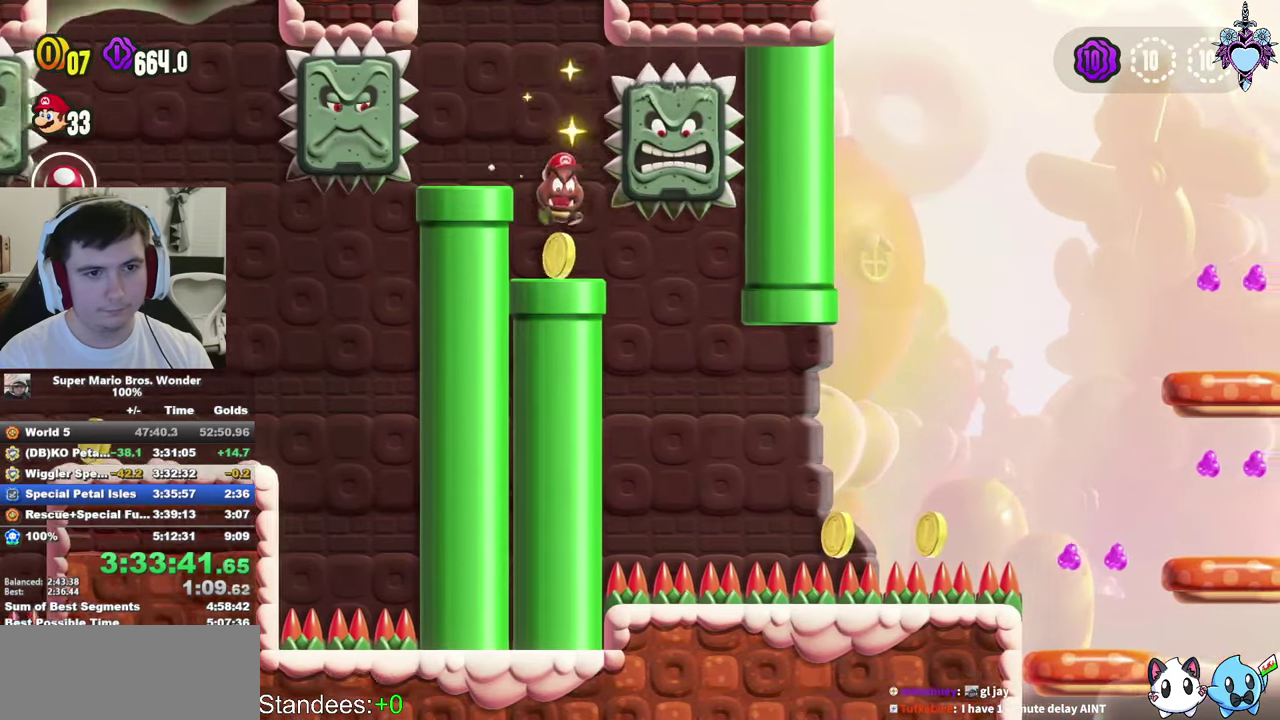
{"buttons": ["SQUARE", "DPAD_RIGHT"], "left_stick": "center", "right_stick": "center", "events": []}
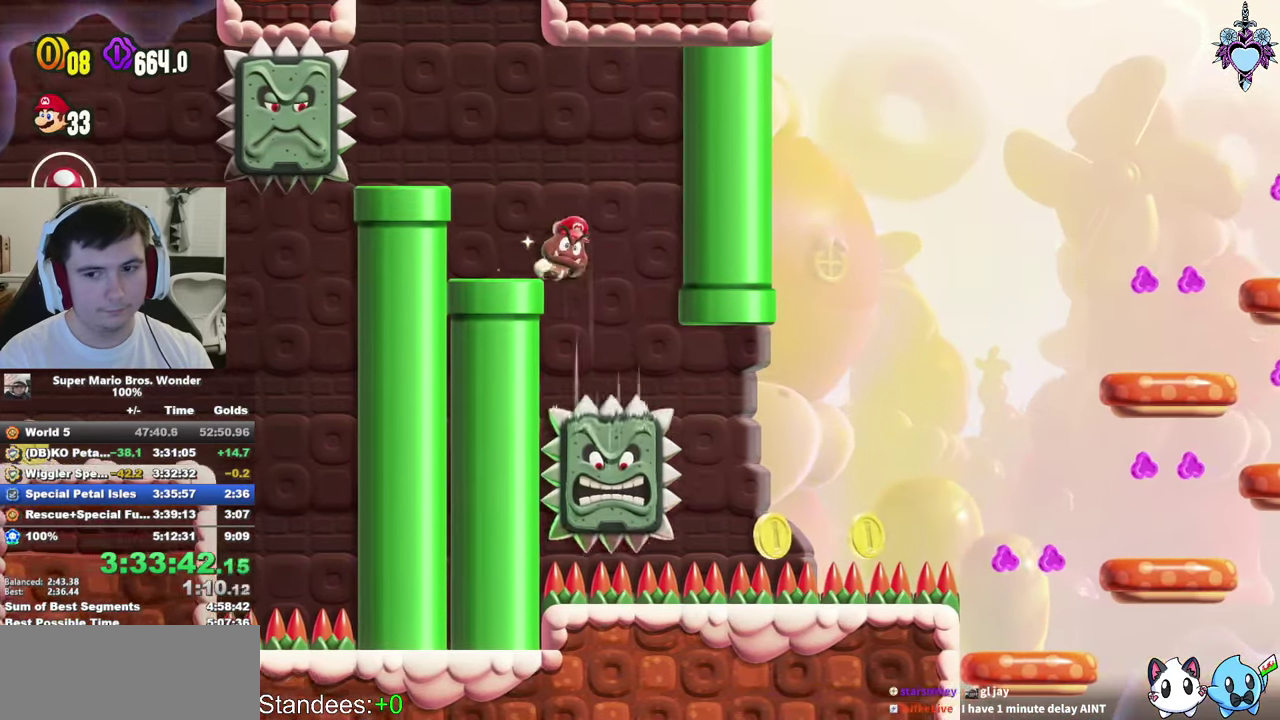
{"buttons": ["SQUARE", "DPAD_RIGHT"], "left_stick": "center", "right_stick": "center", "events": []}
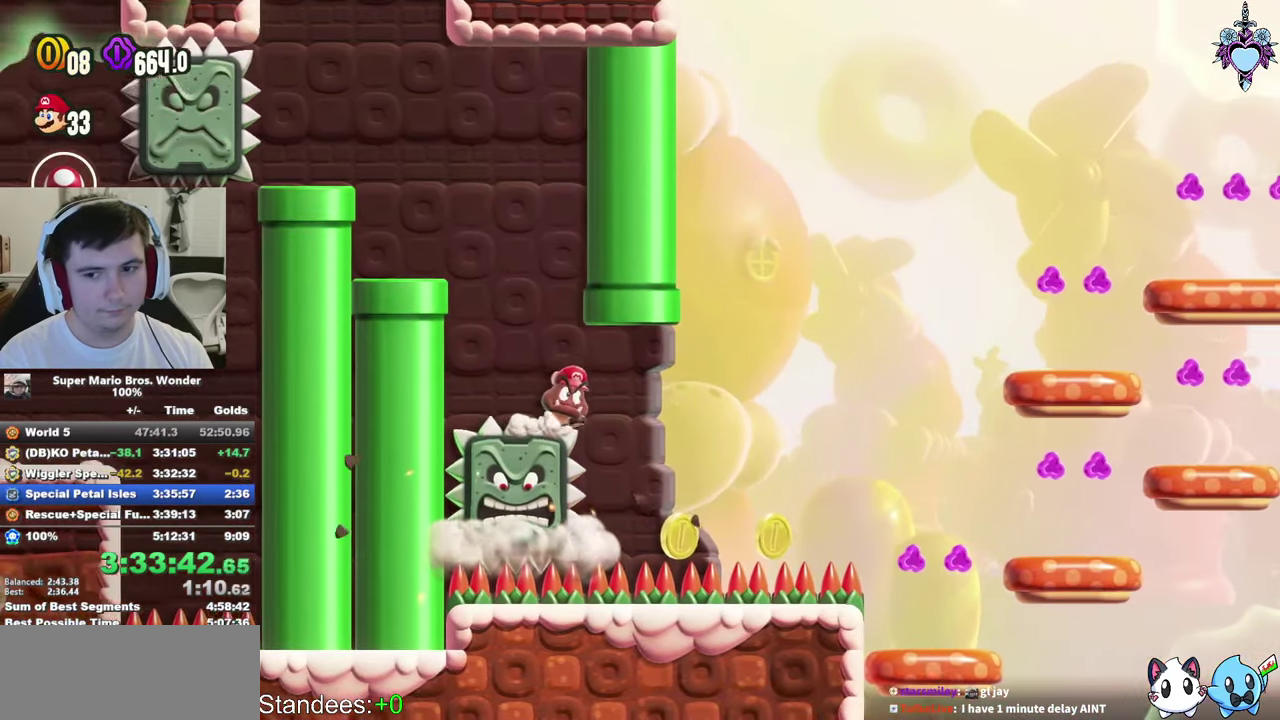
{"buttons": ["SQUARE", "DPAD_RIGHT"], "left_stick": "center", "right_stick": "center", "events": []}
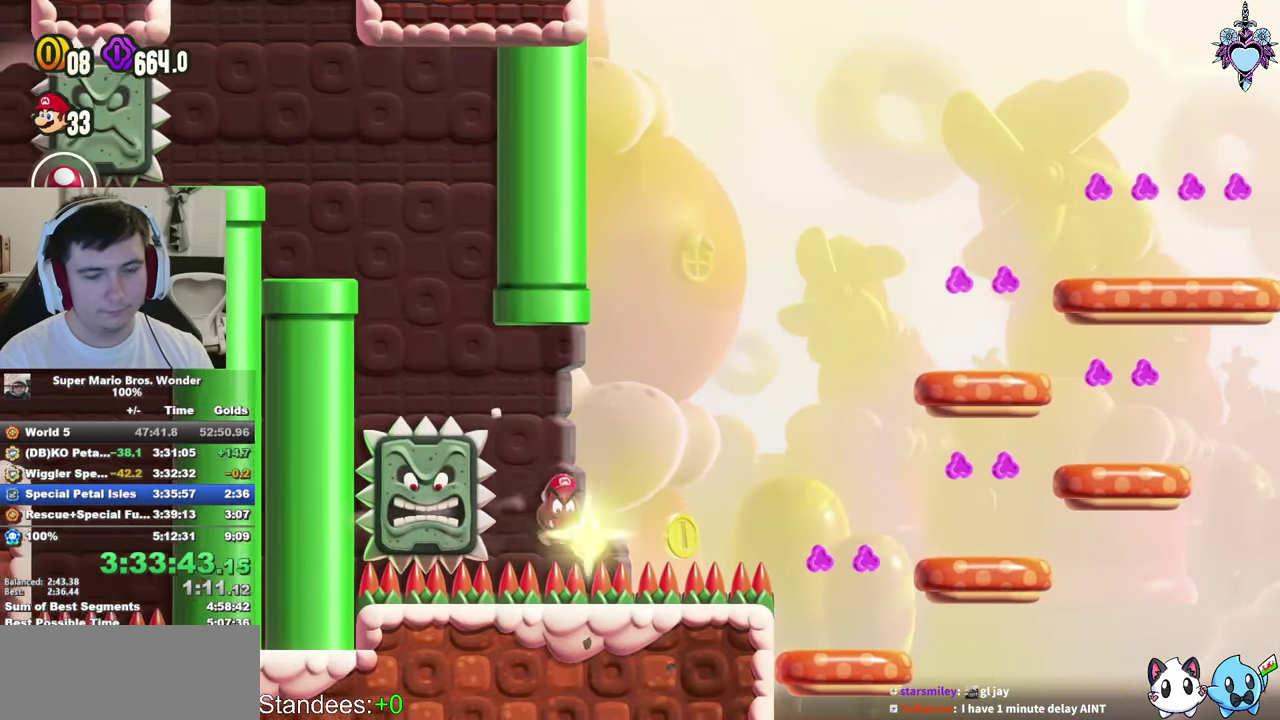
{"buttons": ["SQUARE", "DPAD_RIGHT"], "left_stick": "center", "right_stick": "center", "events": []}
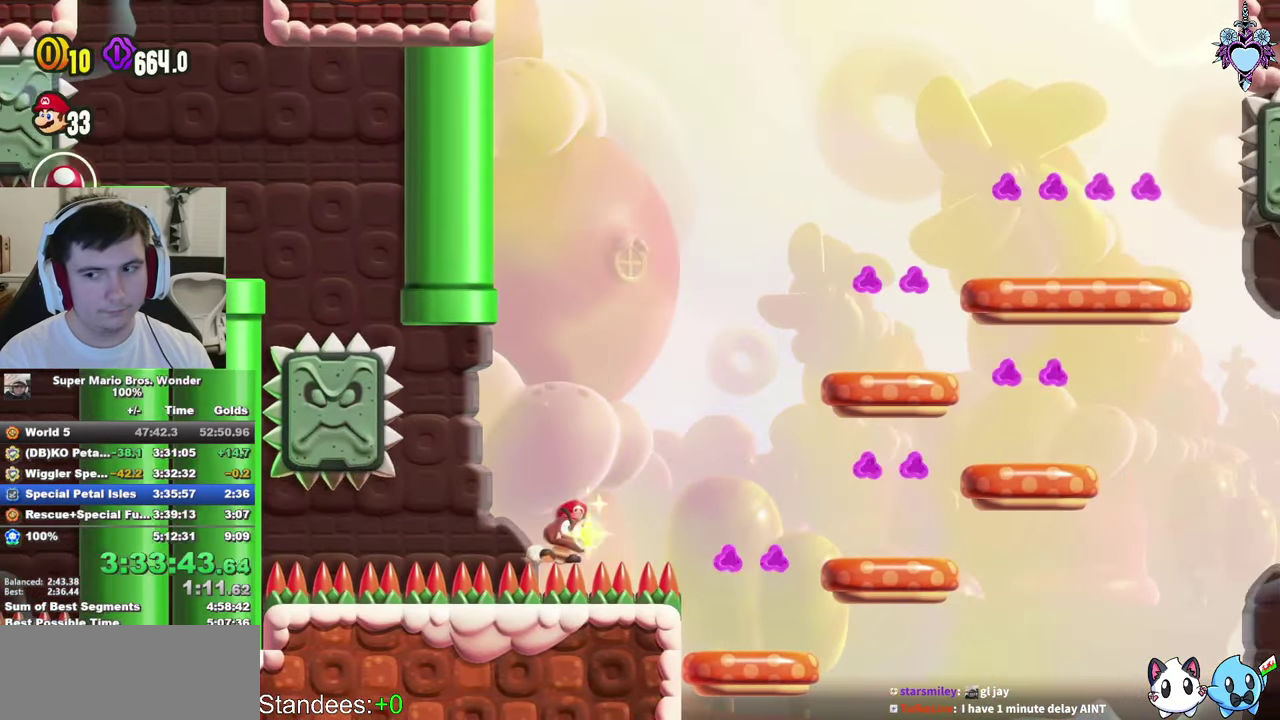
{"buttons": ["CROSS", "SQUARE", "DPAD_RIGHT"], "left_stick": "center", "right_stick": "center", "events": [[317, "CROSS", "down"]]}
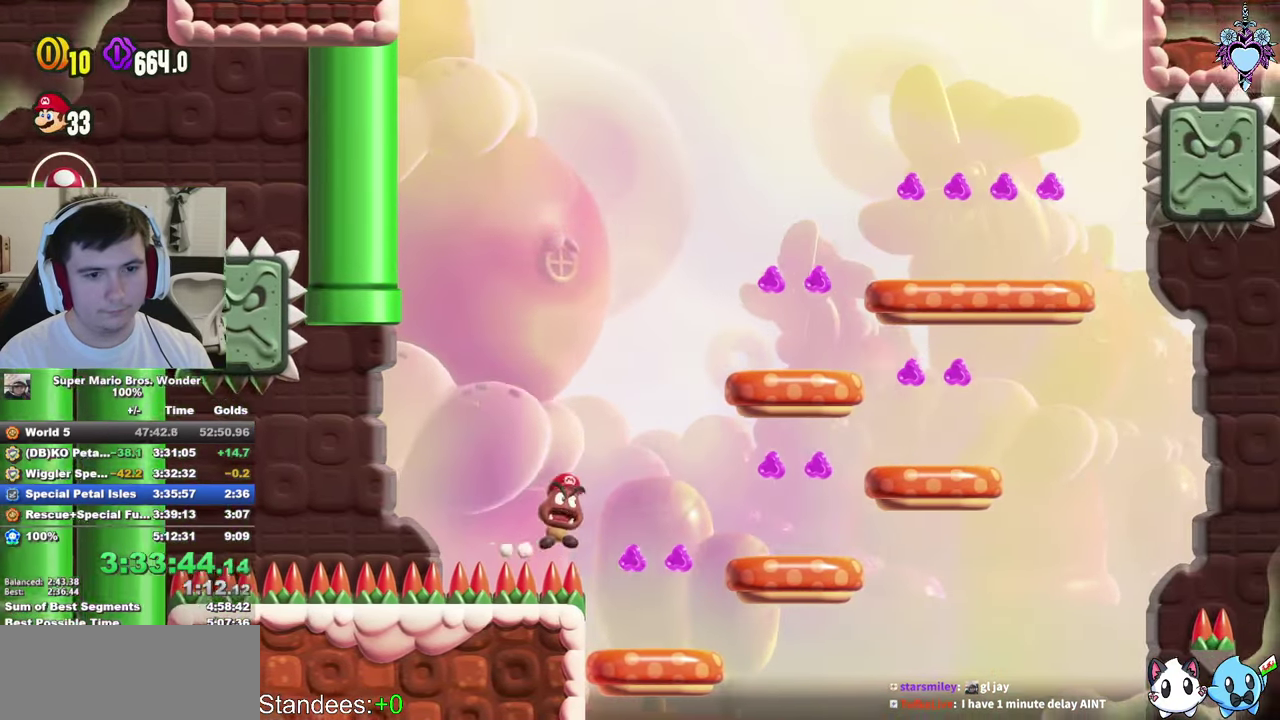
{"buttons": ["CROSS", "SQUARE", "DPAD_RIGHT"], "left_stick": "center", "right_stick": "center", "events": []}
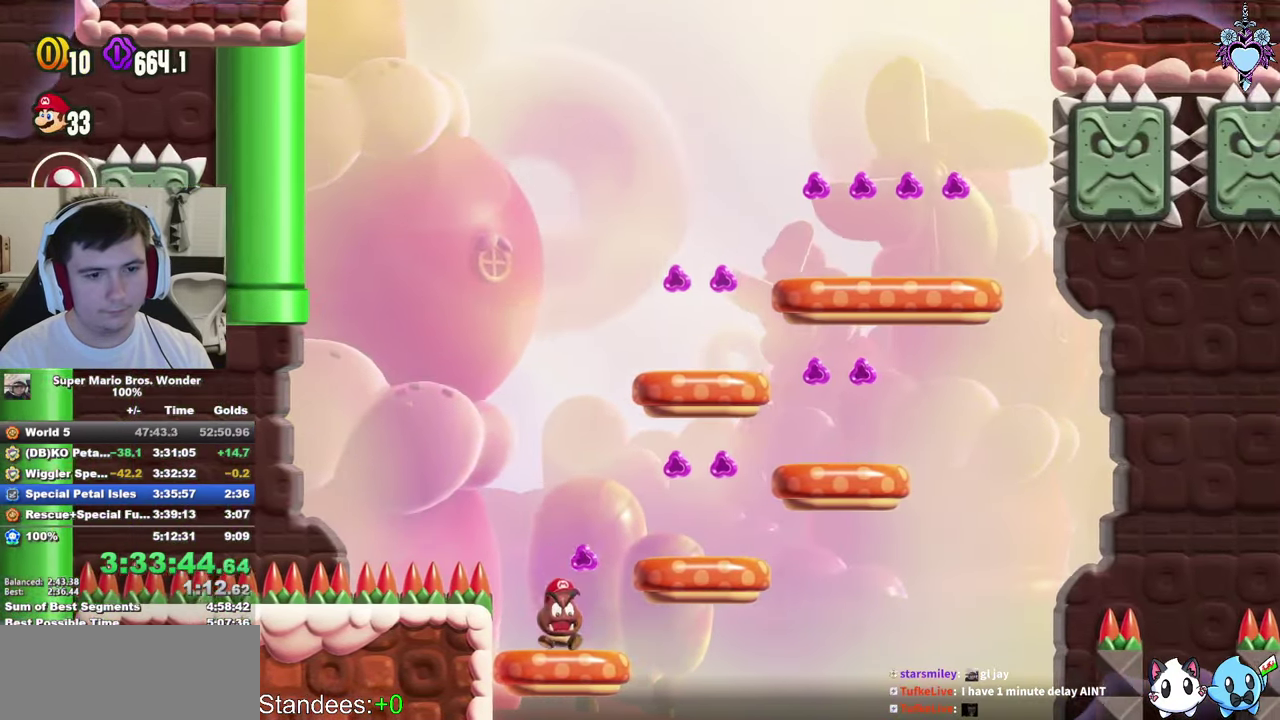
{"buttons": ["CROSS", "SQUARE", "DPAD_RIGHT"], "left_stick": "center", "right_stick": "center", "events": []}
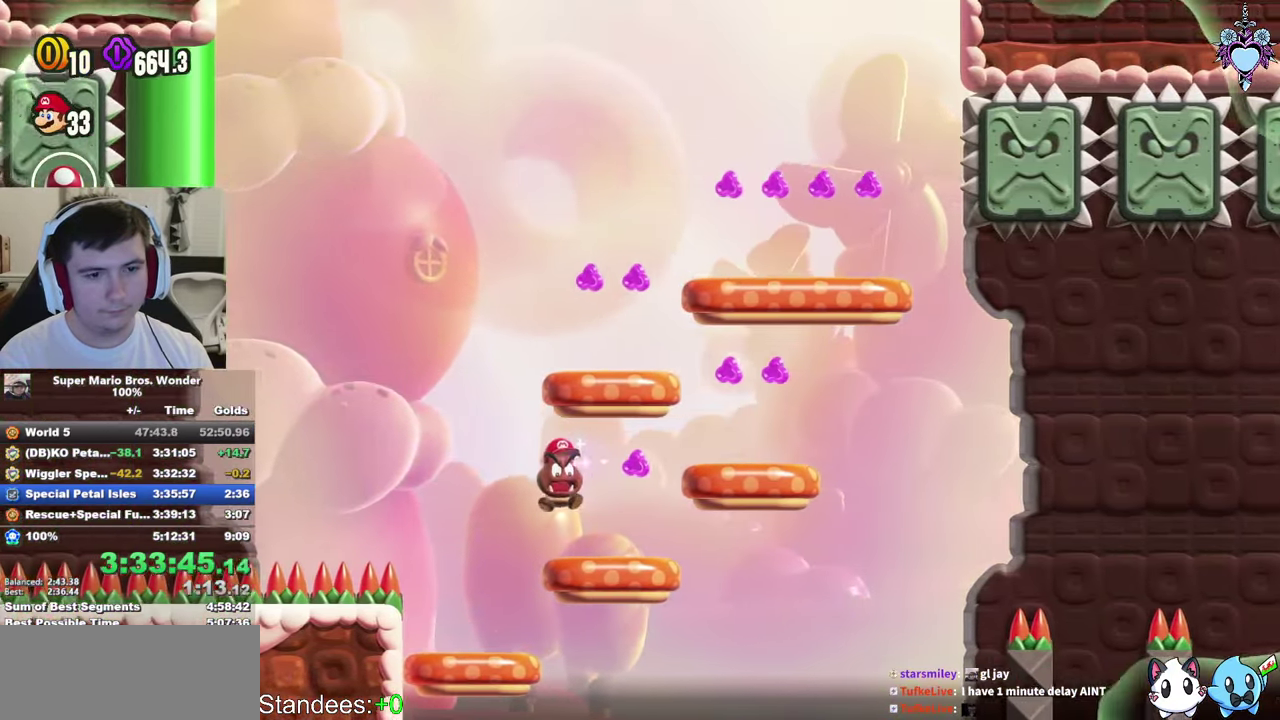
{"buttons": ["CROSS", "SQUARE"], "left_stick": "center", "right_stick": "center", "events": [[434, "DPAD_RIGHT", "up"]]}
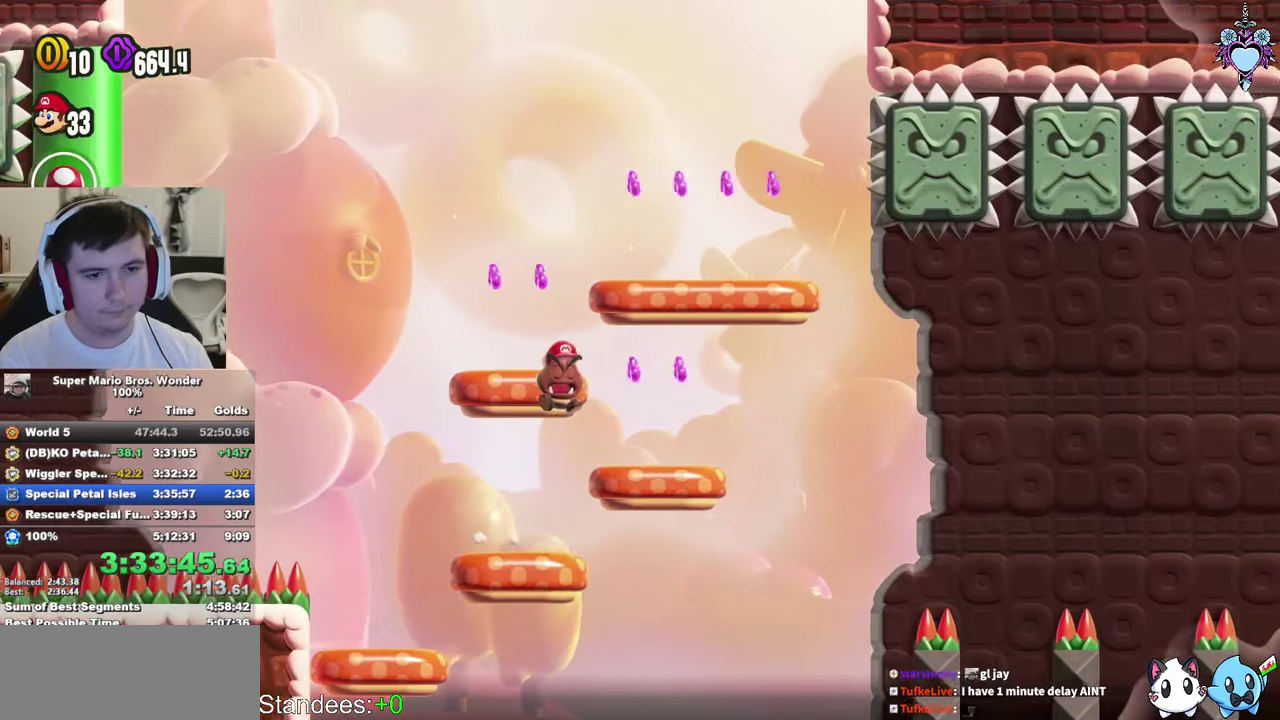
{"buttons": ["CROSS", "SQUARE"], "left_stick": "center", "right_stick": "center", "events": [[100, "DPAD_LEFT", "down"], [434, "DPAD_LEFT", "up"]]}